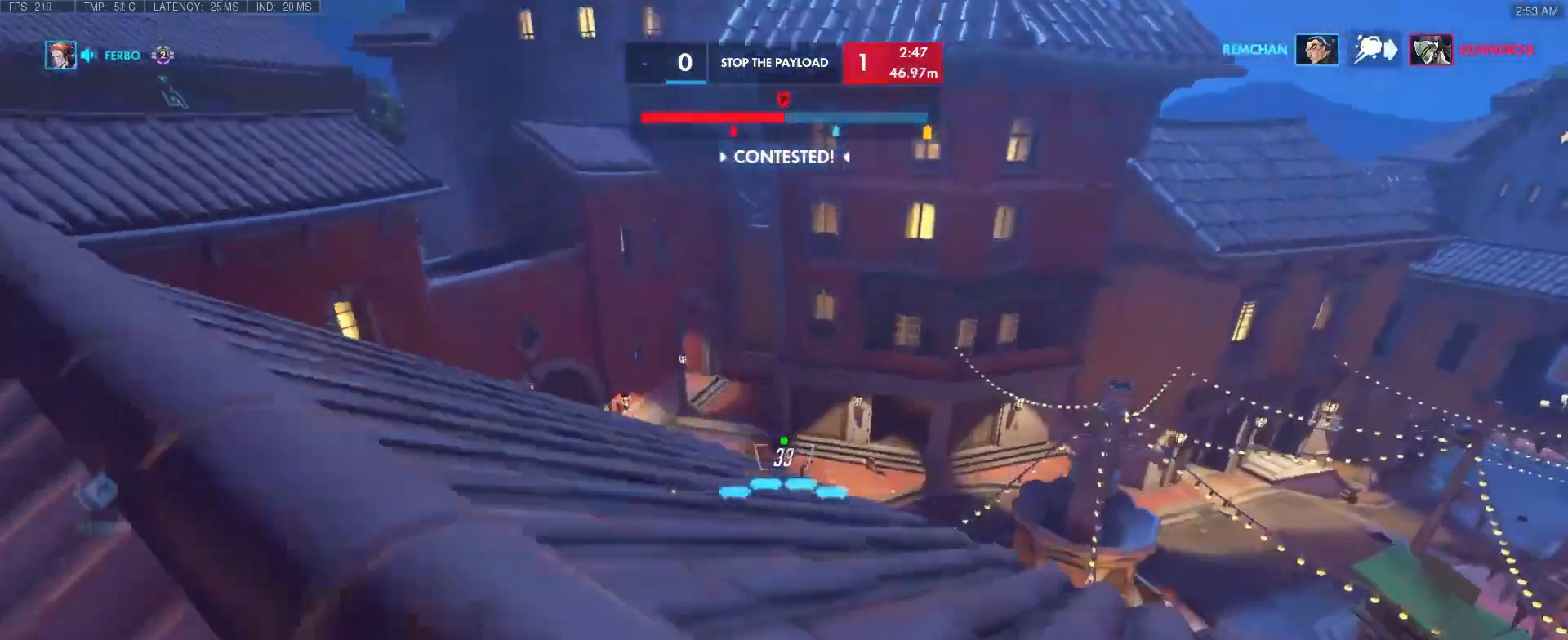
Gameplay with keyboard; each line is a JSON object with the keys held at the frame after it. "events" lists presses ("down") and releases ("up") of "1", "2", "3", "4", "5", "a", "alt", "b", "c", "caps_lock", "ctrl", "d", "e", "f", "g", "n", "q", "r", "s", "shift", "space", "t", "tab", "v", "w", "x" and "z" between this image and that frame as [ms after this image, input, new state], when the widget could be followed in between. No other keys are recorded. Mouse input is not recorded.
{"keys": ["a", "w"], "events": [[83, "a", "down"]]}
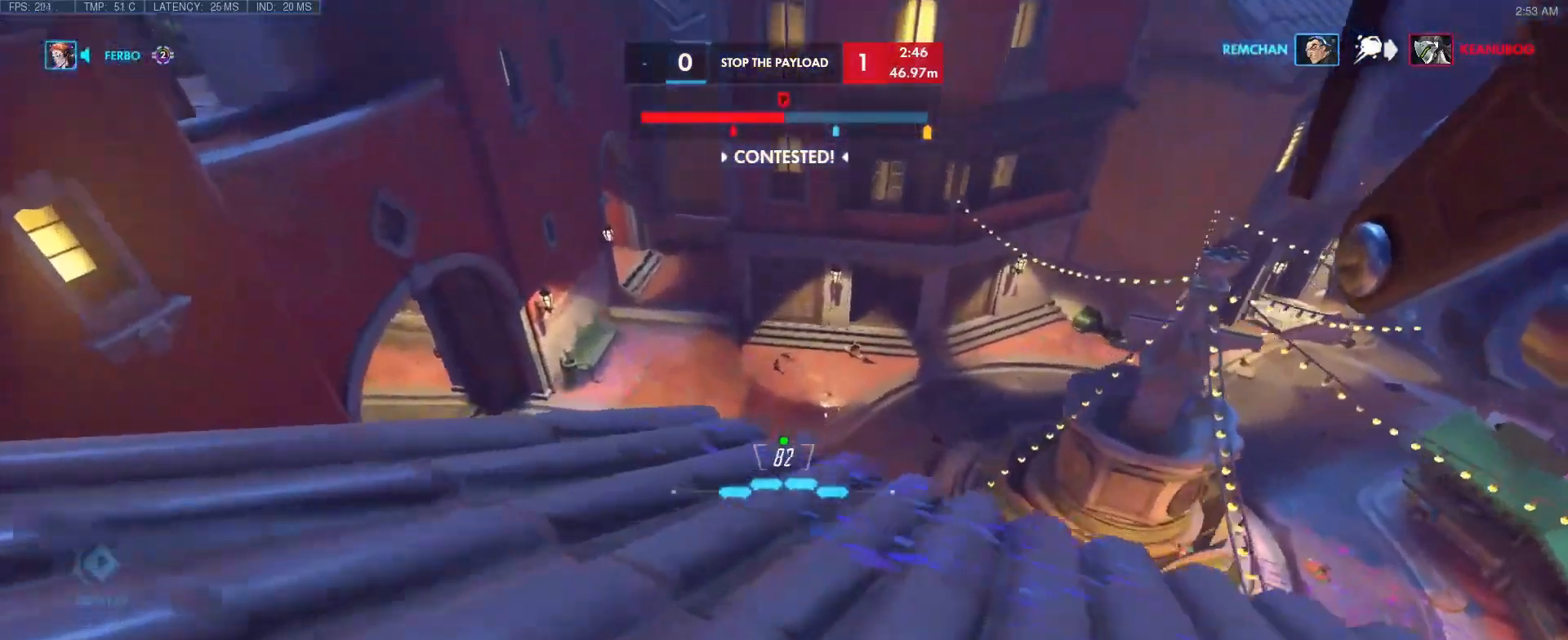
{"keys": ["a", "w"], "events": []}
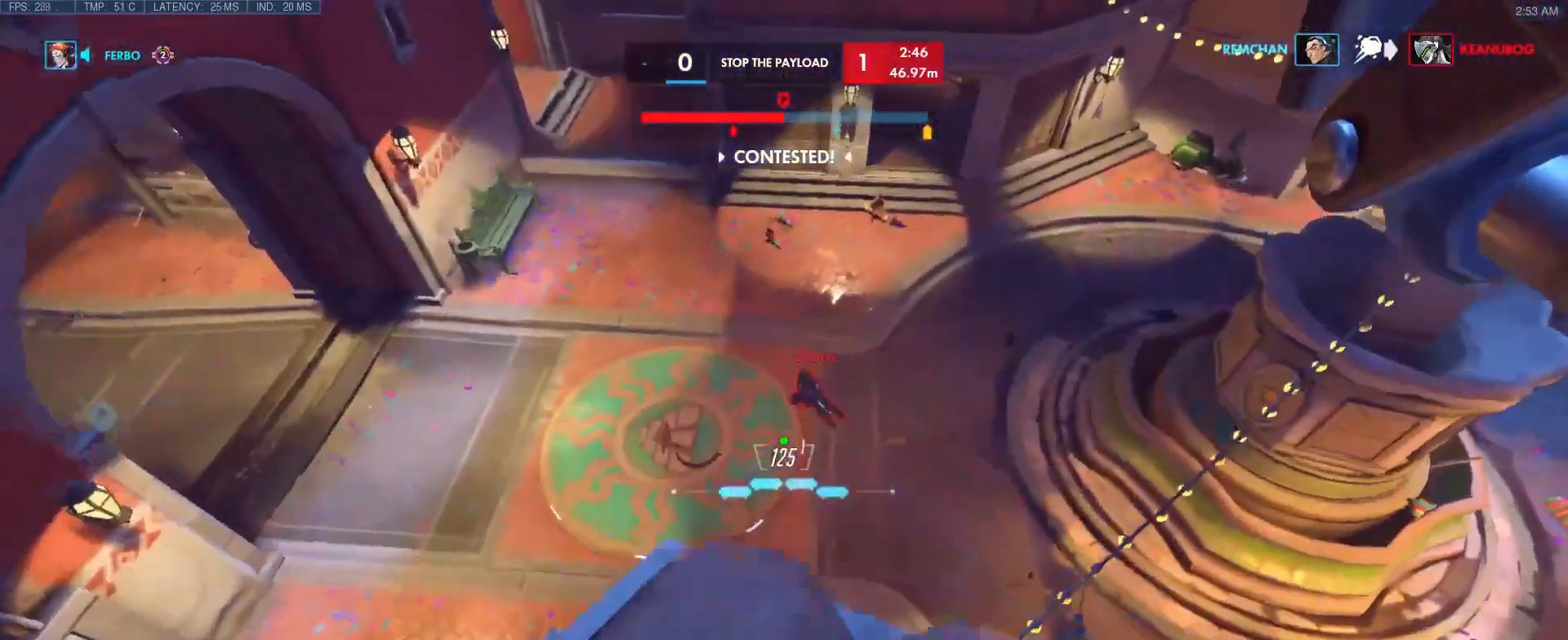
{"keys": ["d", "s"], "events": [[217, "a", "up"], [267, "d", "down"], [267, "w", "up"], [350, "s", "down"]]}
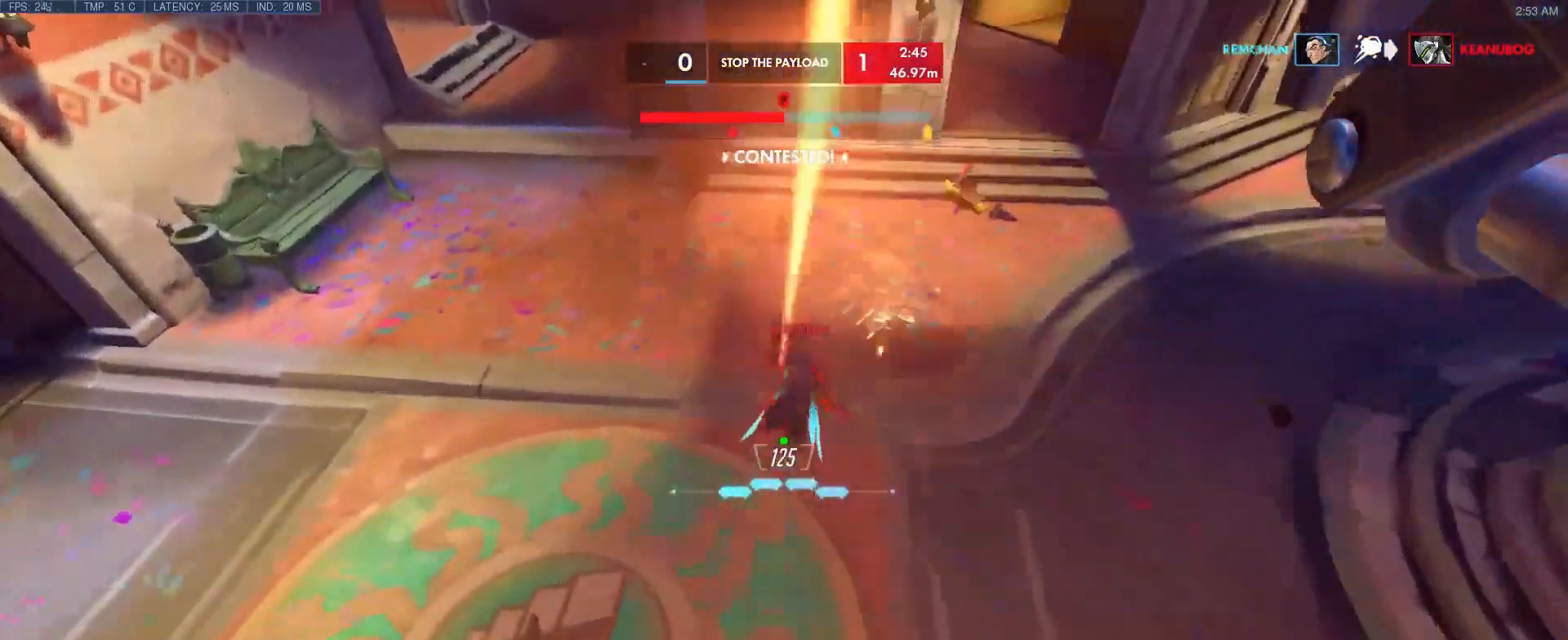
{"keys": ["a", "s"], "events": [[233, "d", "up"], [283, "a", "down"]]}
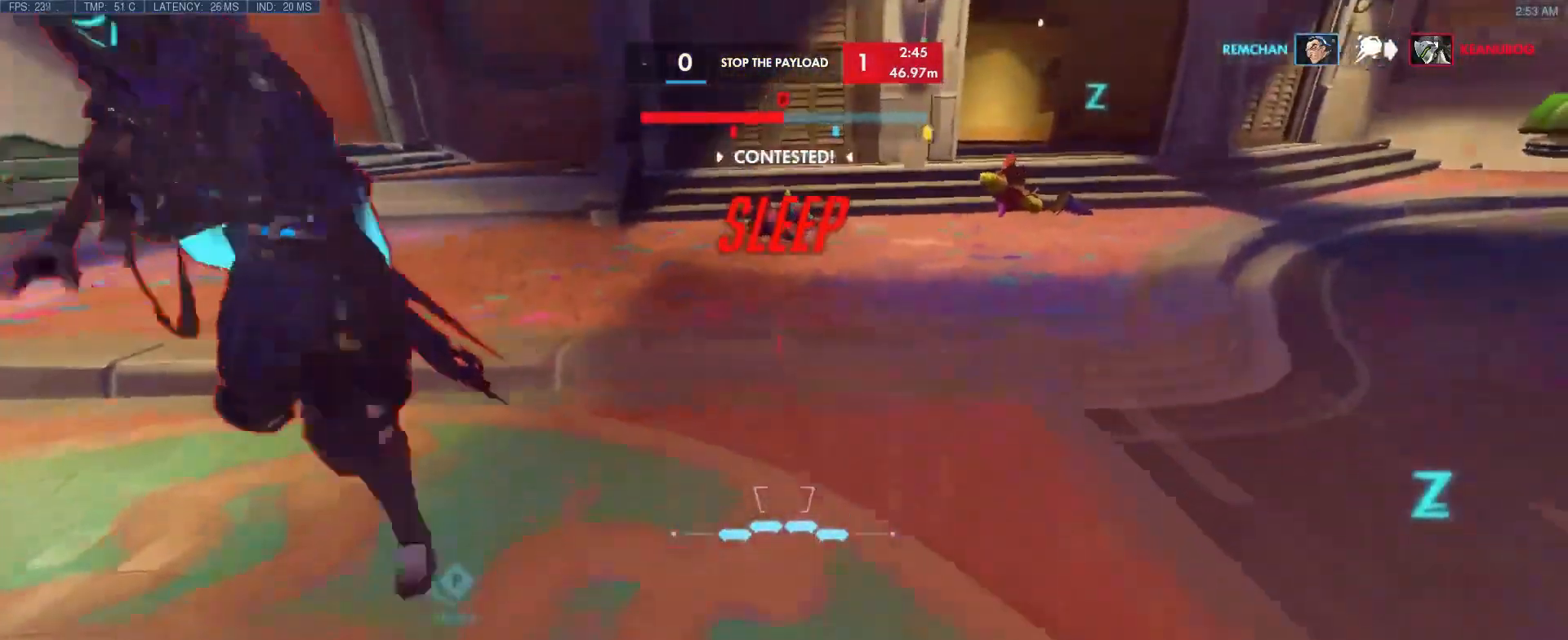
{"keys": ["a", "s"], "events": [[17, "s", "up"], [283, "space", "down"], [383, "space", "up"], [483, "s", "down"]]}
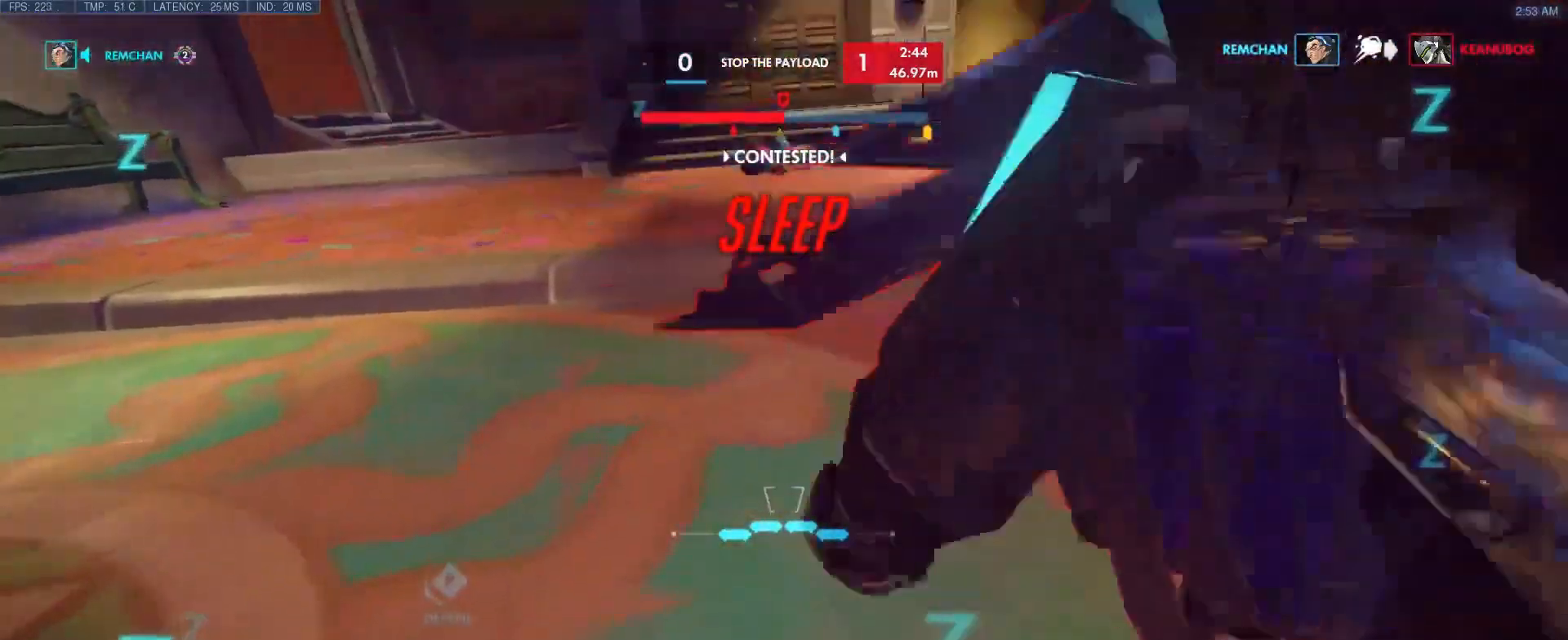
{"keys": ["a", "s", "space"], "events": [[17, "space", "down"], [133, "space", "up"], [167, "space", "down"], [350, "space", "up"], [400, "space", "down"]]}
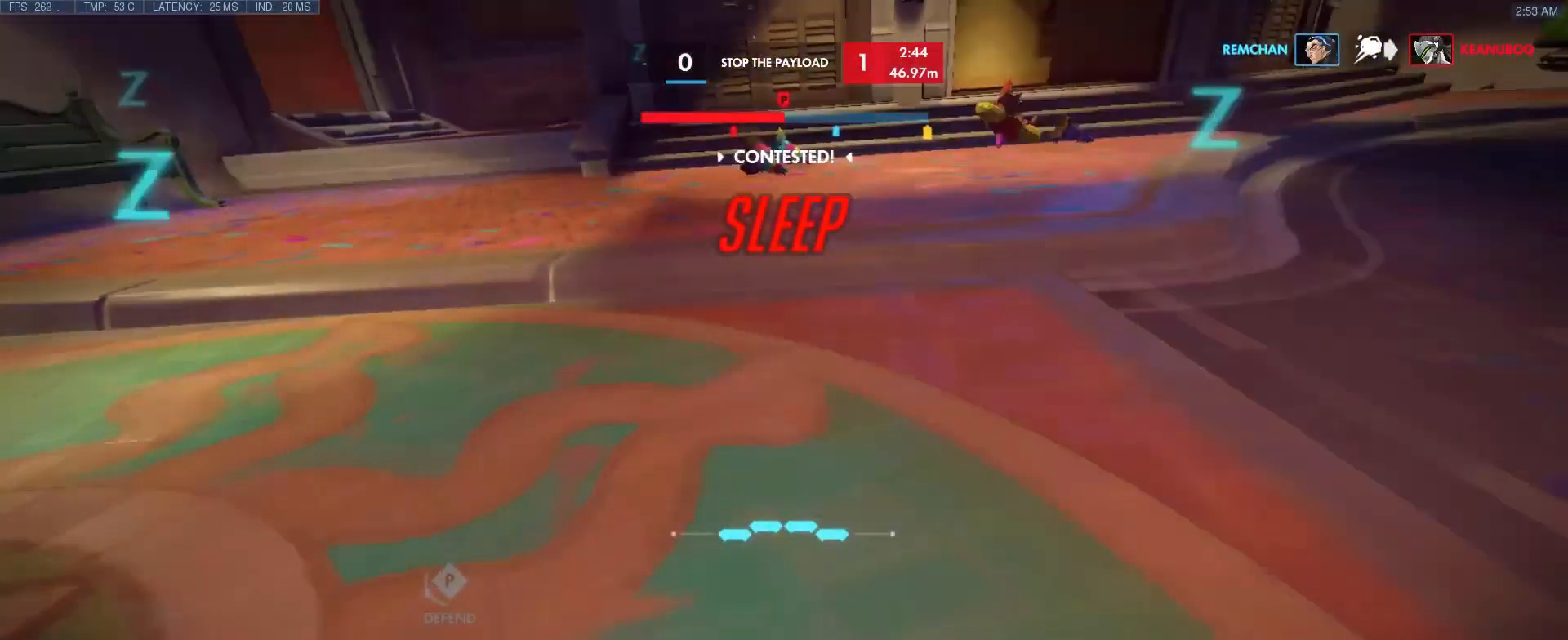
{"keys": ["a", "s", "space"], "events": [[33, "space", "up"], [133, "space", "down"], [317, "space", "up"], [433, "space", "down"]]}
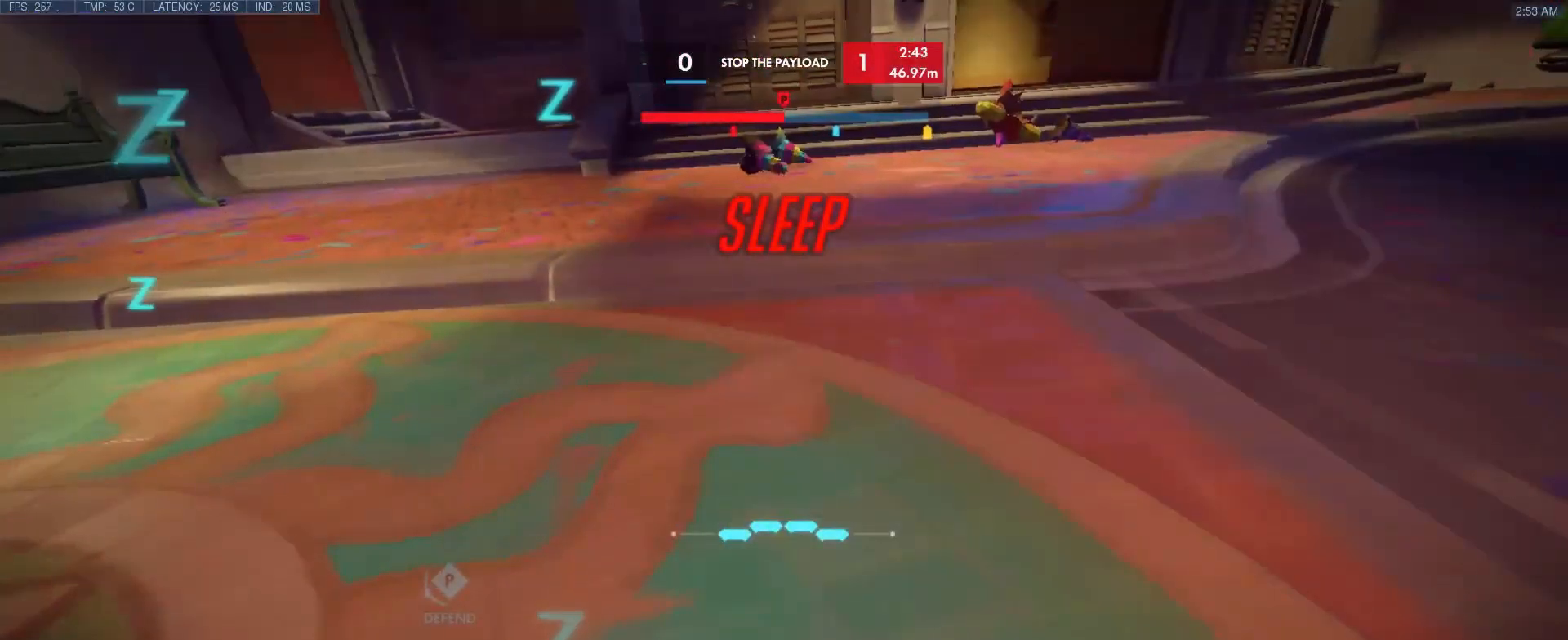
{"keys": ["d"], "events": [[17, "a", "up"], [100, "space", "up"], [433, "s", "up"], [483, "d", "down"]]}
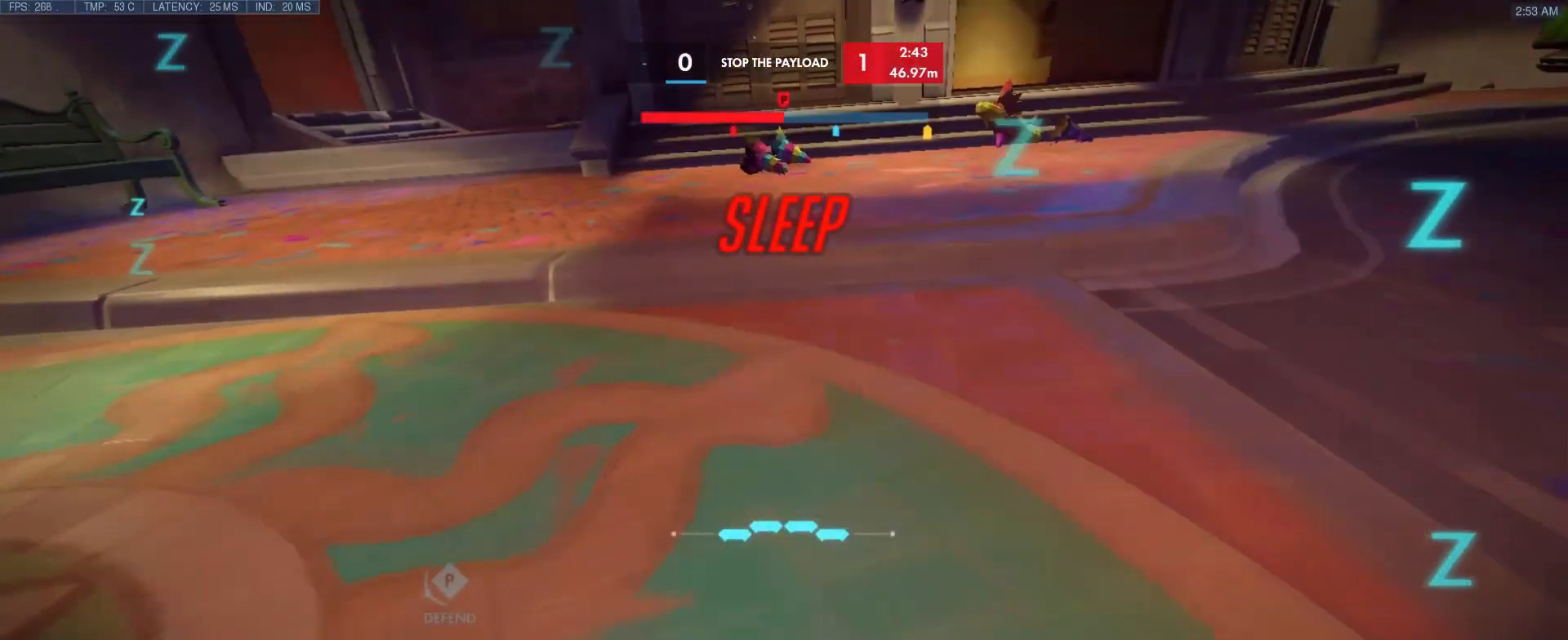
{"keys": ["a", "shift", "w"], "events": [[117, "d", "up"], [167, "a", "down"], [233, "shift", "down"], [233, "w", "down"]]}
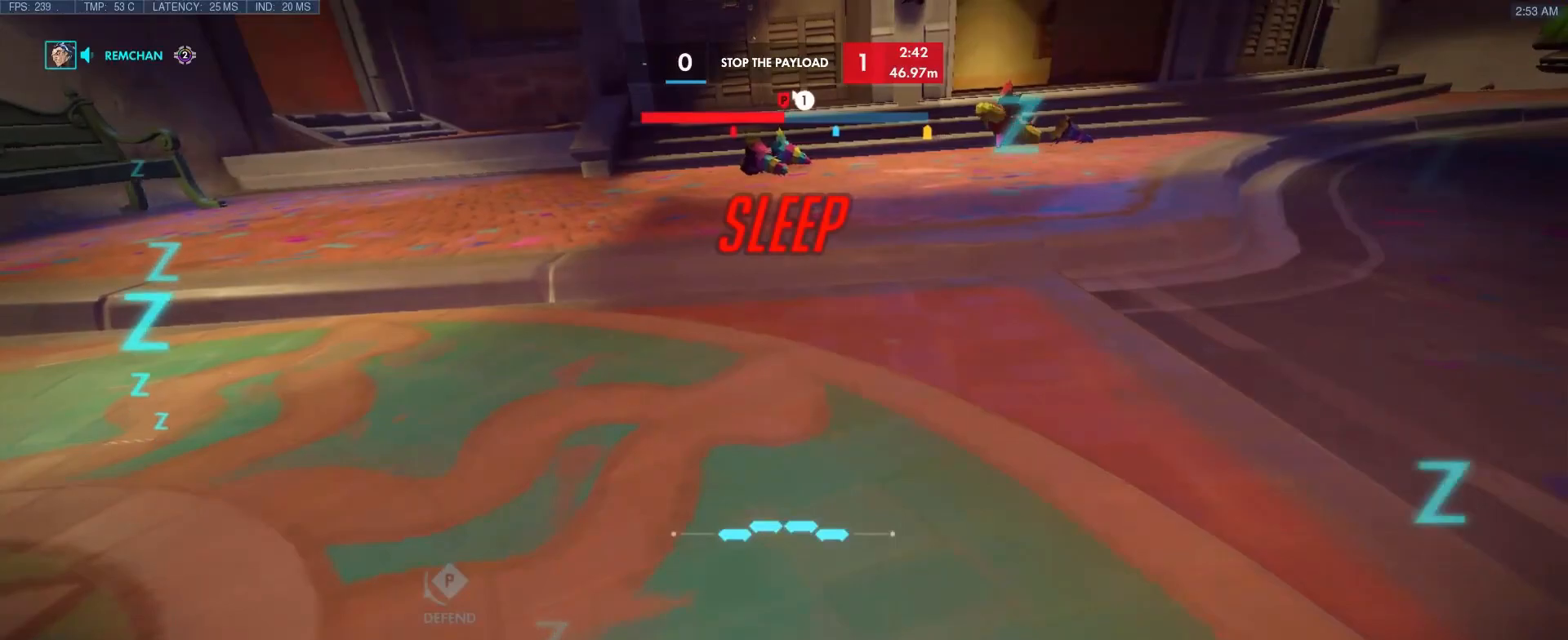
{"keys": ["a"], "events": [[50, "a", "up"], [183, "d", "down"], [233, "shift", "up"], [283, "w", "up"], [417, "a", "down"], [467, "d", "up"]]}
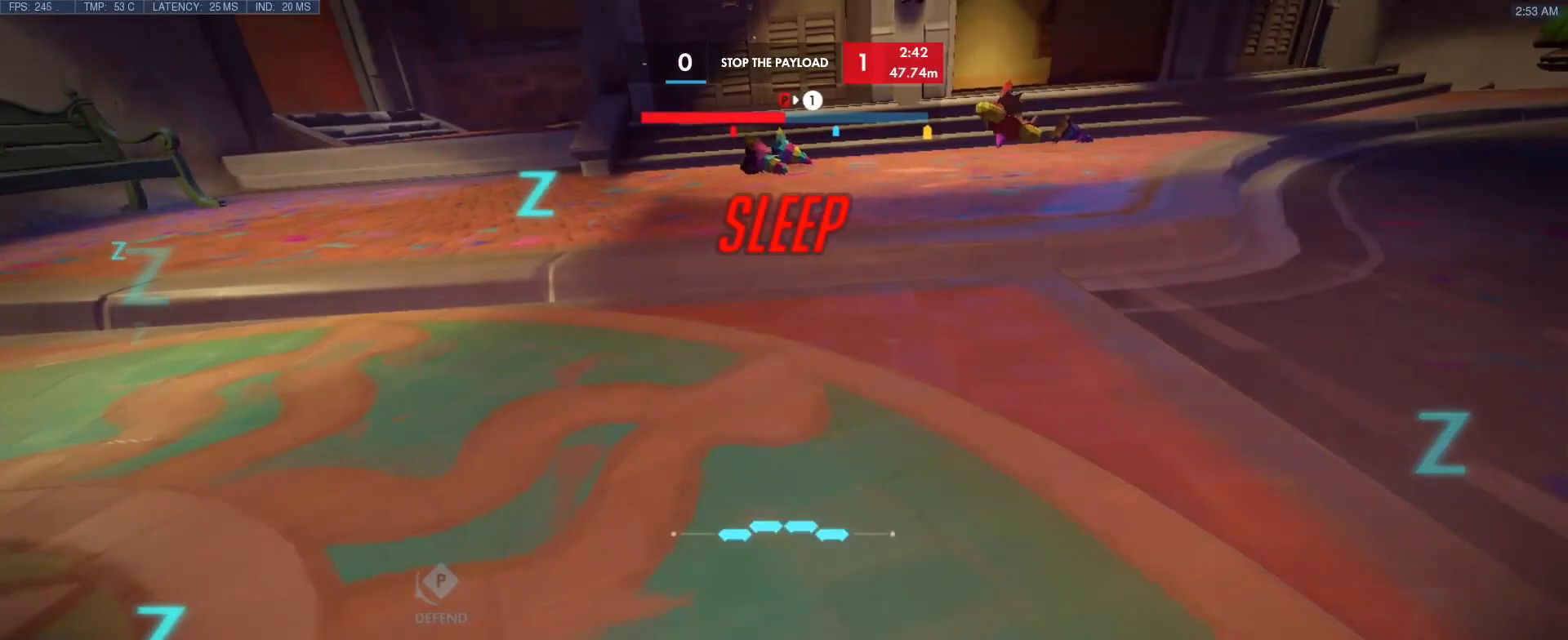
{"keys": ["a"], "events": [[150, "w", "down"], [483, "w", "up"]]}
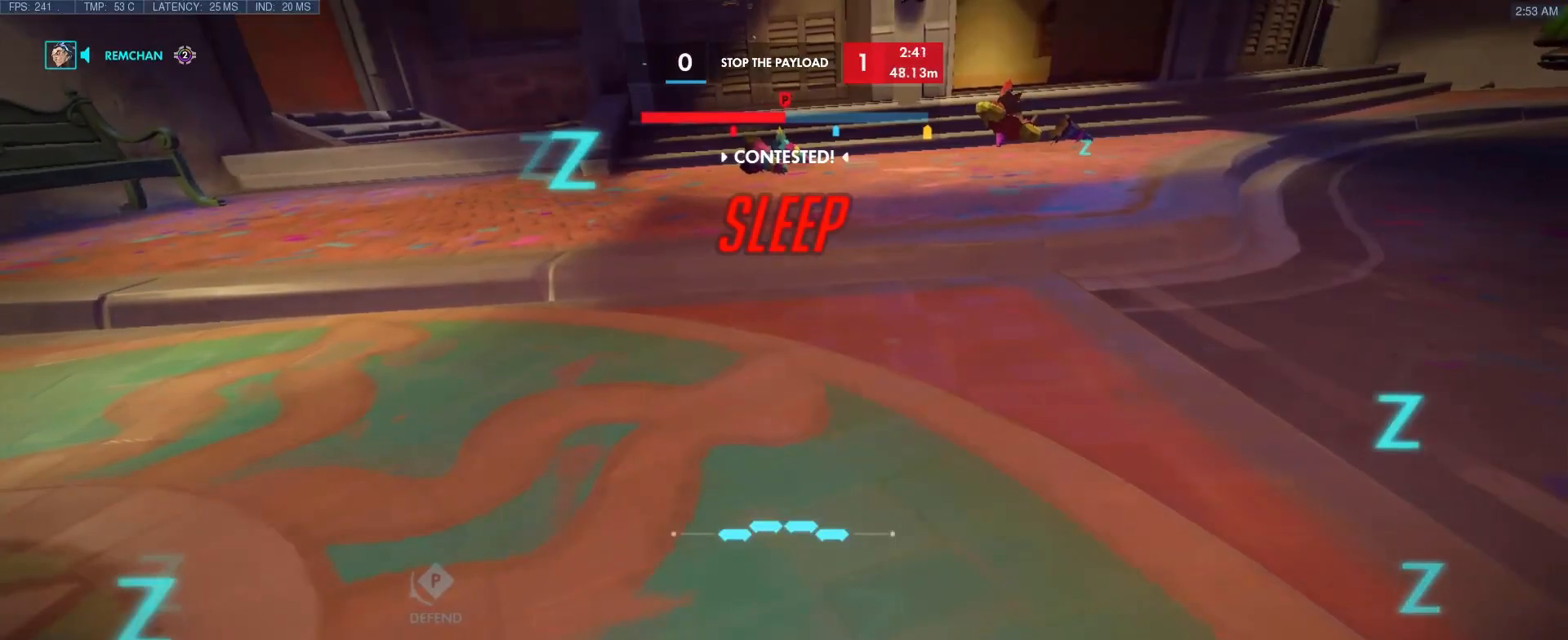
{"keys": ["a", "space", "w"], "events": [[67, "space", "down"], [183, "space", "up"], [300, "space", "down"], [300, "w", "down"], [383, "space", "up"], [433, "space", "down"]]}
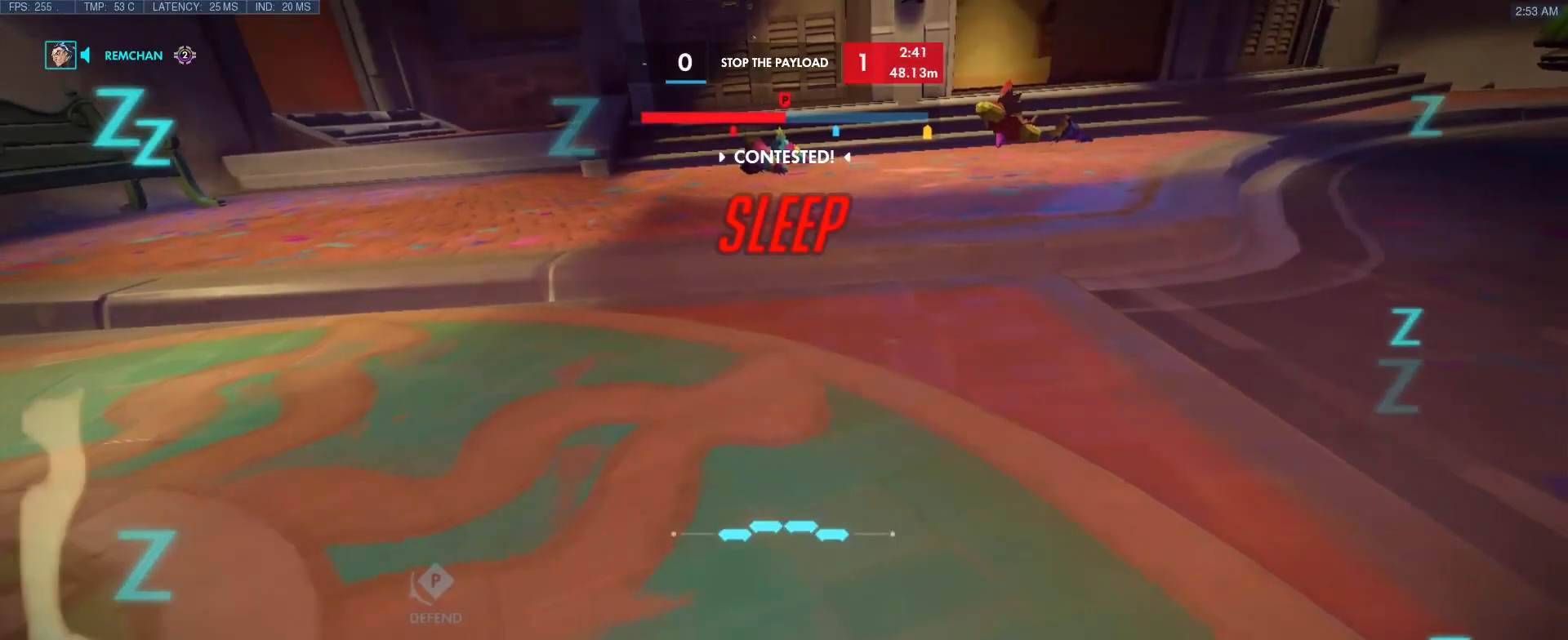
{"keys": ["a", "space", "w"], "events": [[67, "space", "up"], [100, "space", "down"], [200, "space", "up"], [250, "space", "down"], [317, "space", "up"], [317, "w", "up"], [367, "space", "down"], [417, "w", "down"]]}
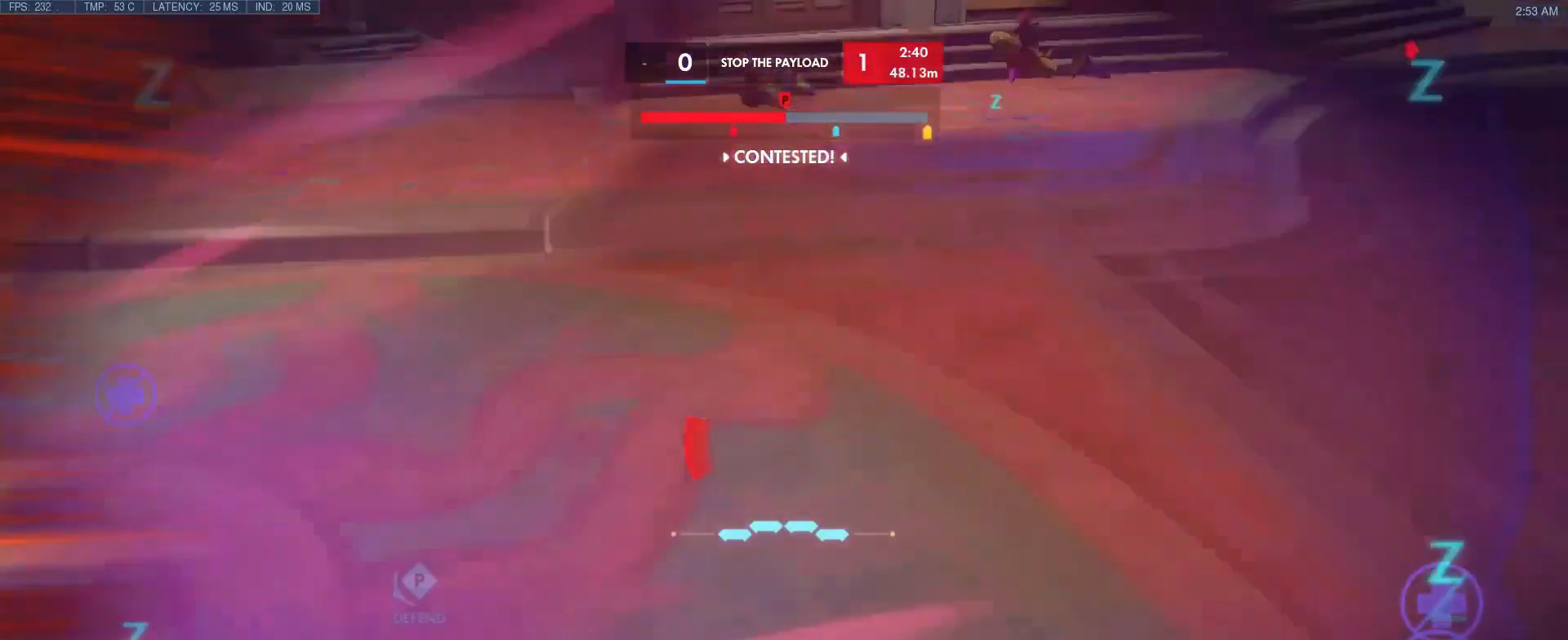
{"keys": ["space", "w"], "events": [[150, "a", "up"], [150, "space", "up"], [217, "space", "down"], [283, "space", "up"], [400, "space", "down"]]}
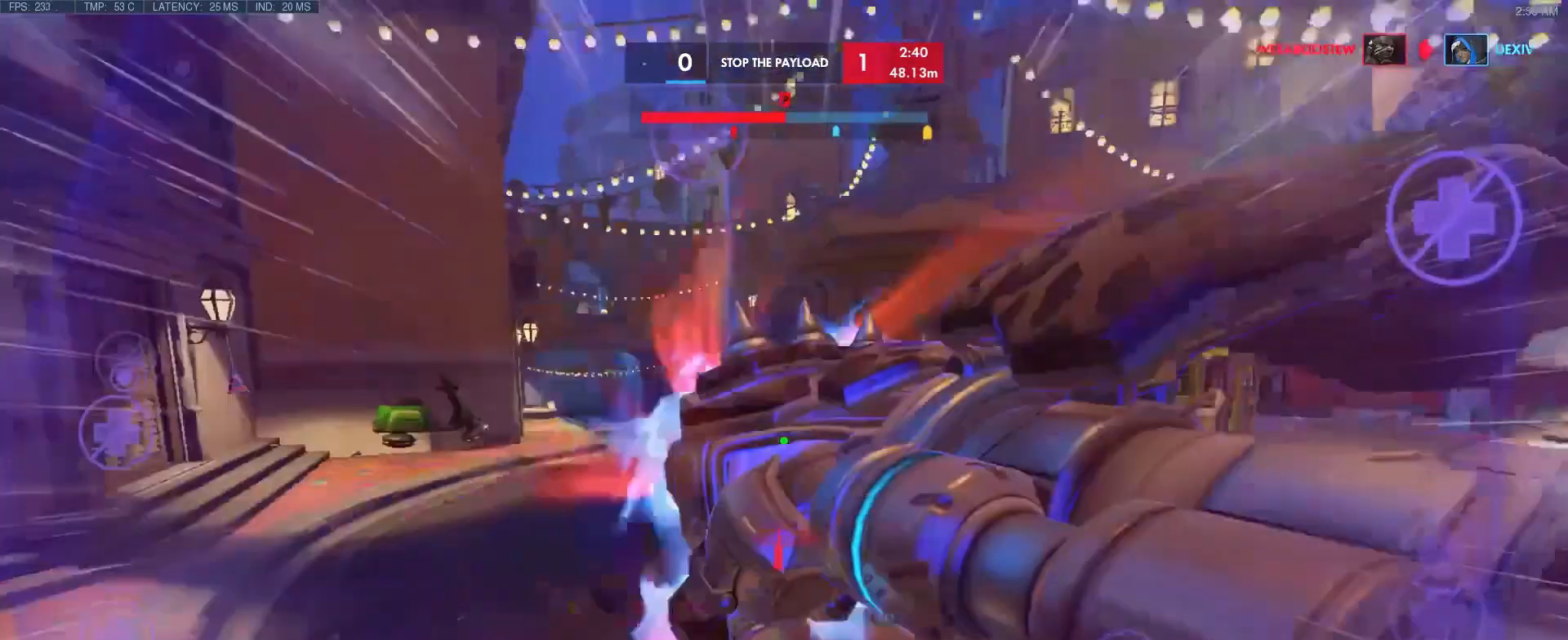
{"keys": ["w"], "events": [[33, "space", "up"], [67, "space", "down"], [167, "space", "up"]]}
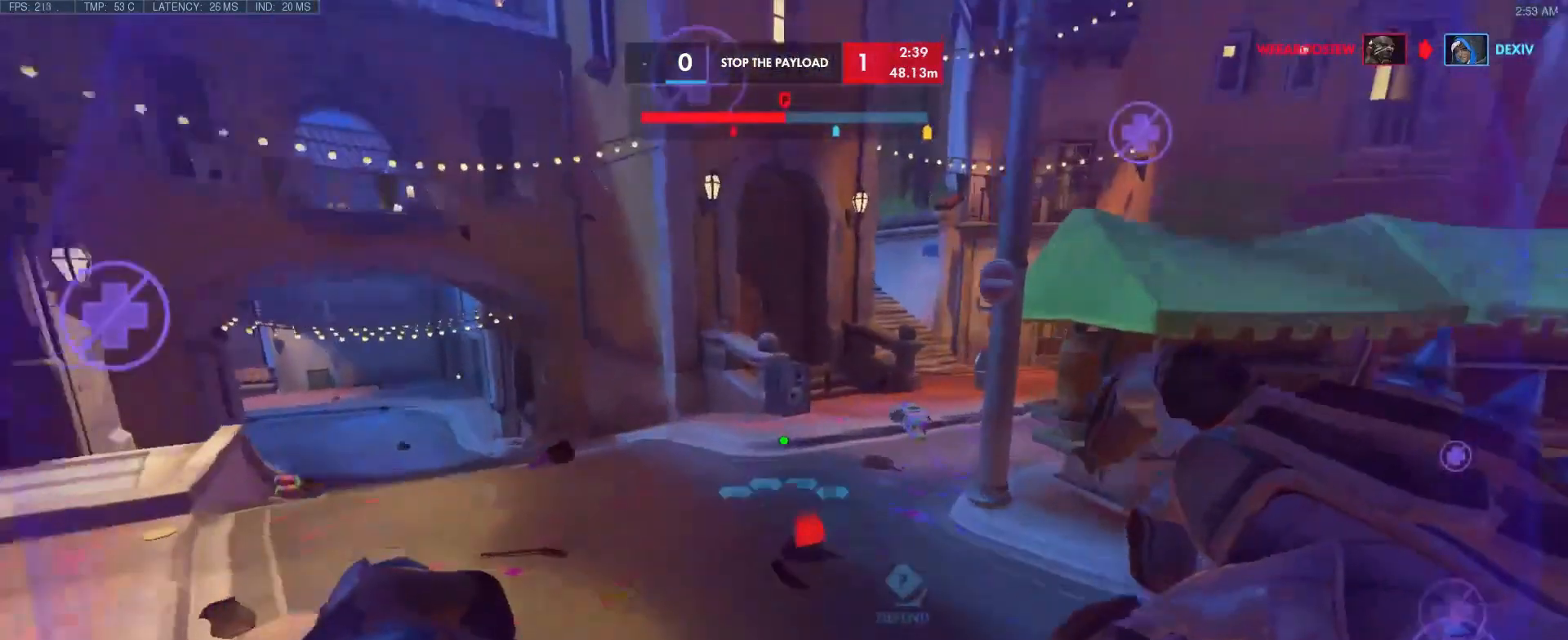
{"keys": ["d", "space", "w"], "events": [[83, "d", "down"], [333, "space", "down"]]}
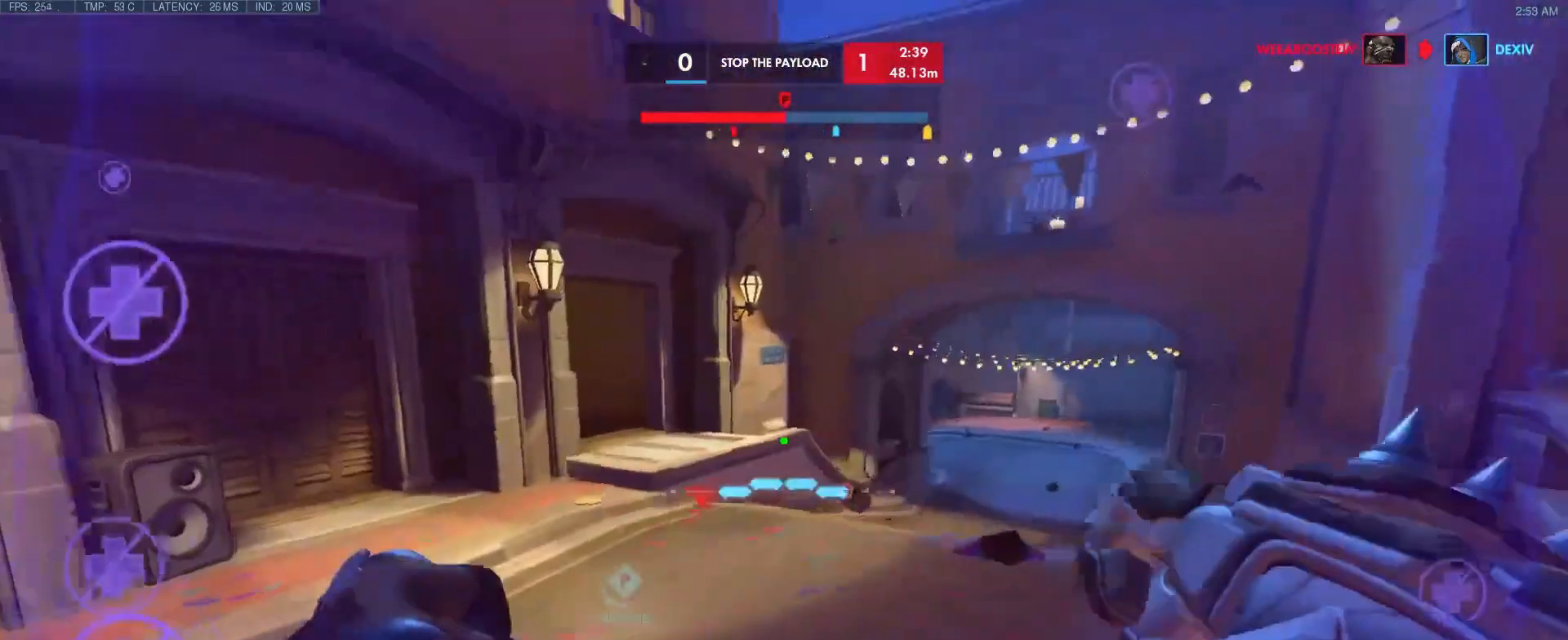
{"keys": ["d"], "events": [[17, "space", "up"], [50, "shift", "down"], [250, "shift", "up"], [283, "w", "up"]]}
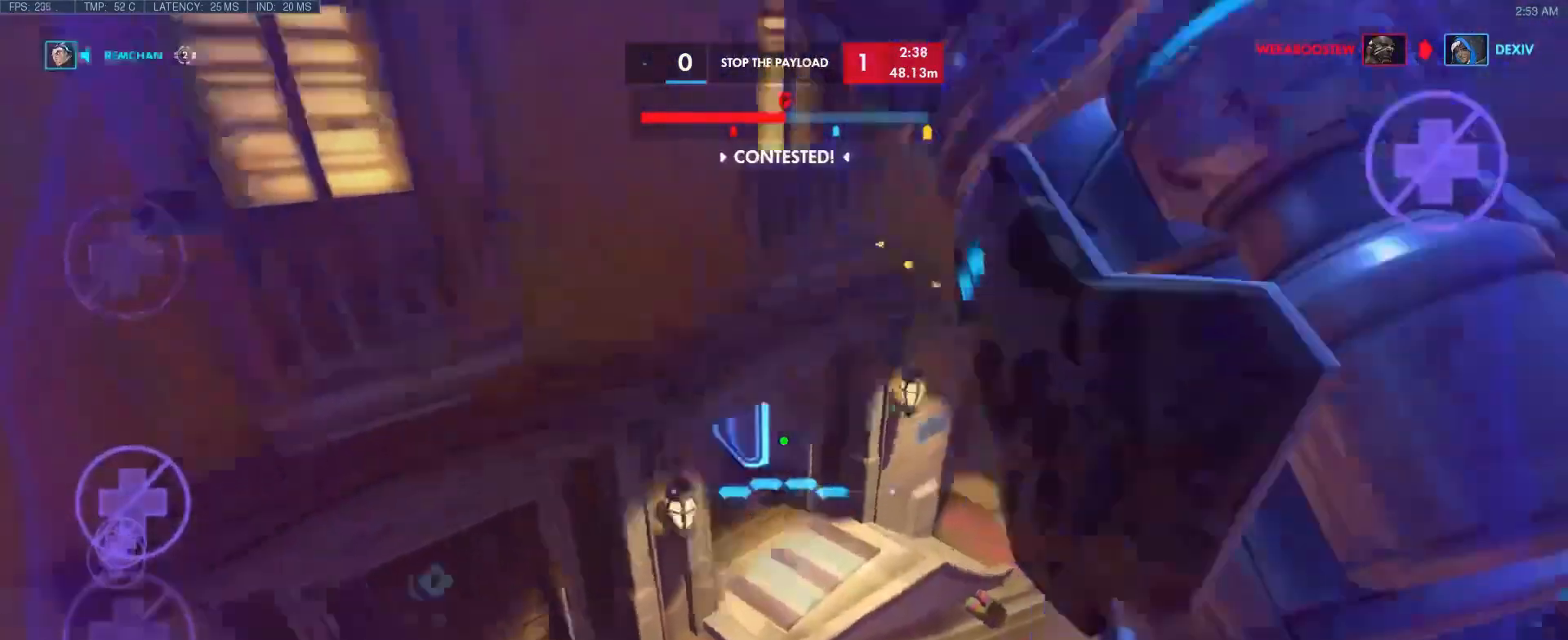
{"keys": ["w"], "events": [[67, "w", "down"], [133, "d", "up"], [267, "e", "down"], [367, "e", "up"]]}
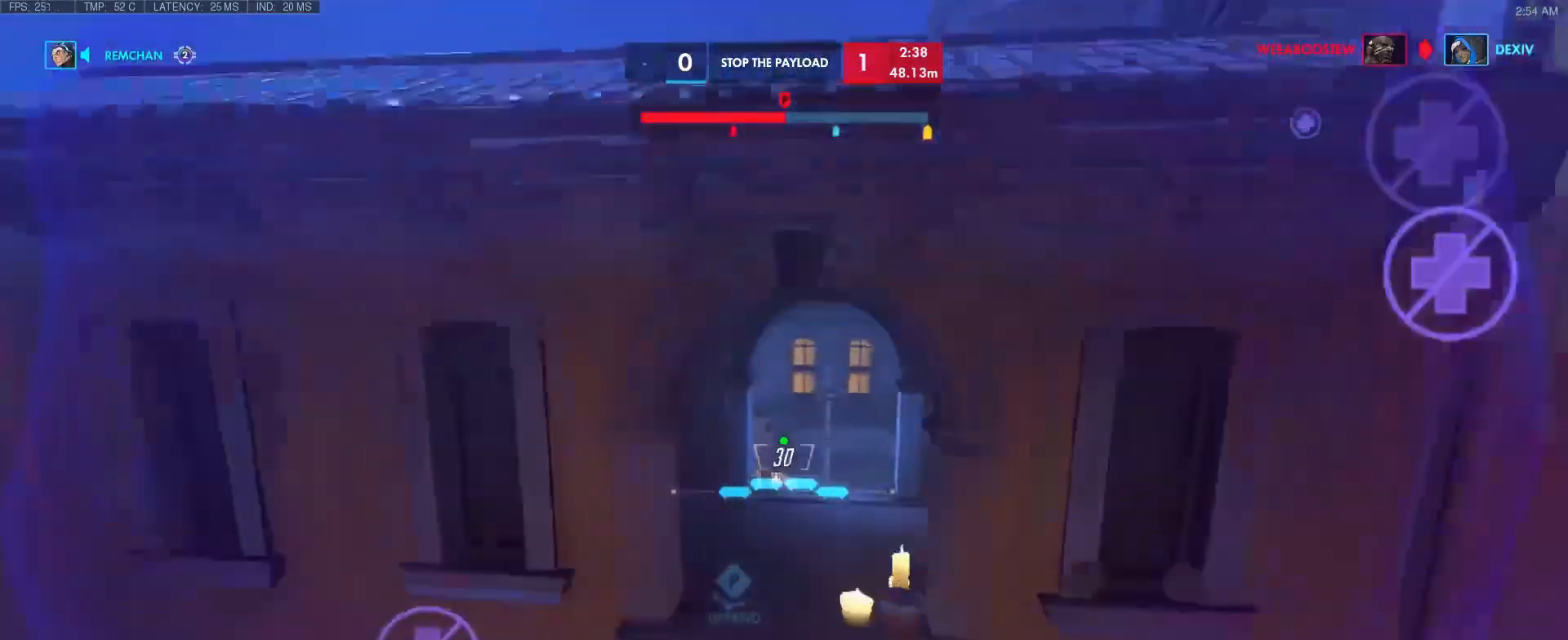
{"keys": ["w"], "events": []}
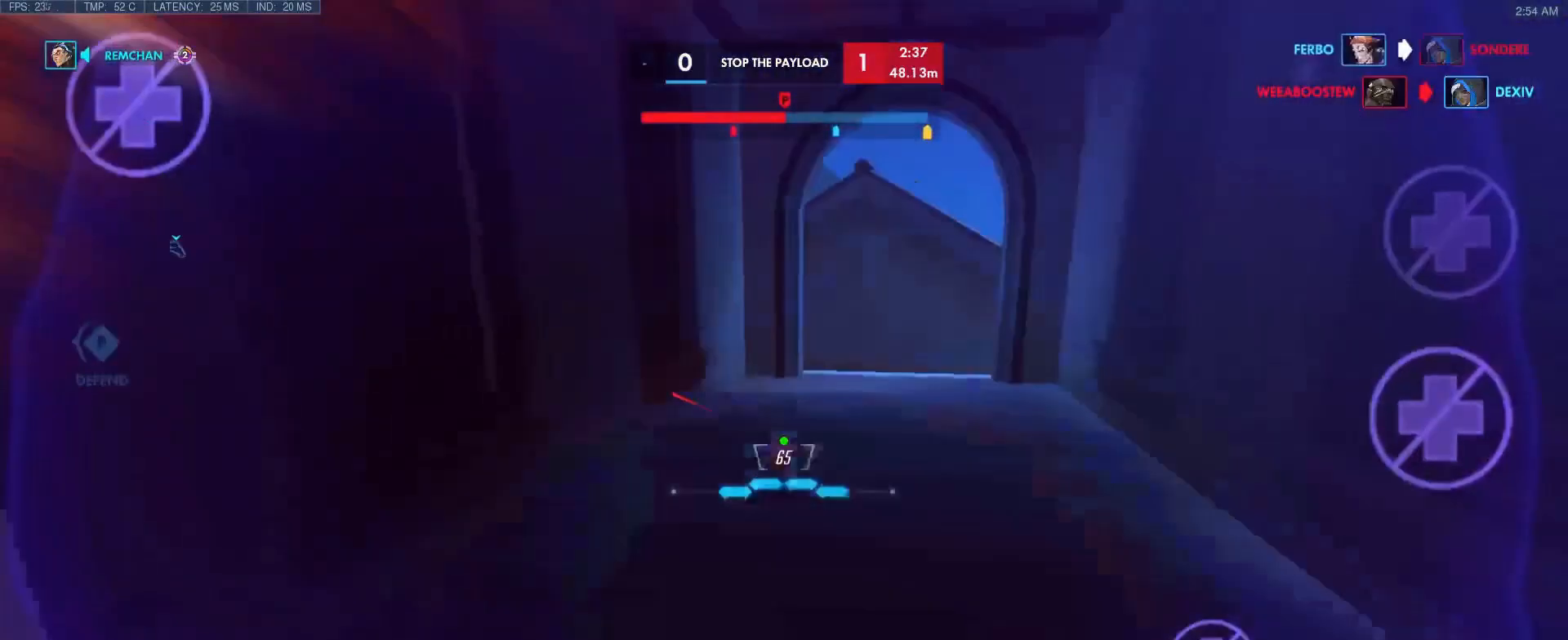
{"keys": ["w"], "events": [[217, "space", "down"], [383, "space", "up"]]}
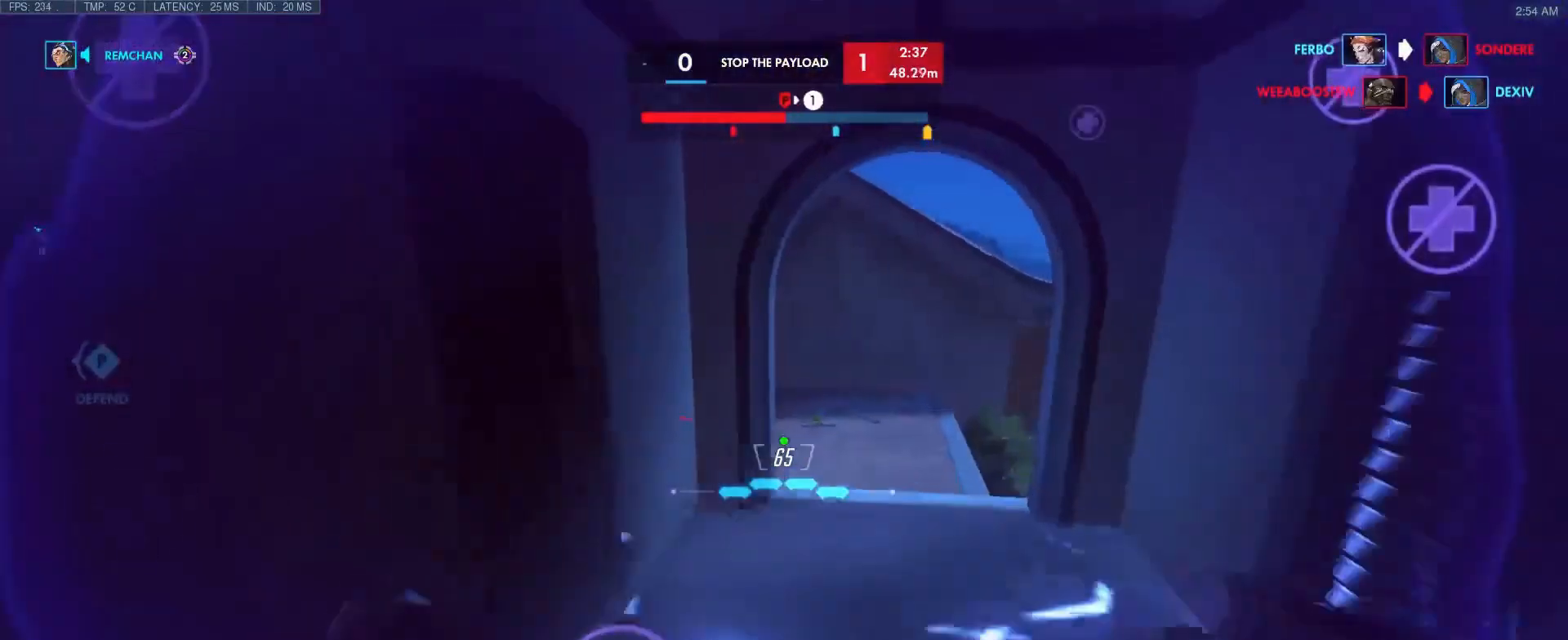
{"keys": ["space", "w"], "events": [[467, "space", "down"]]}
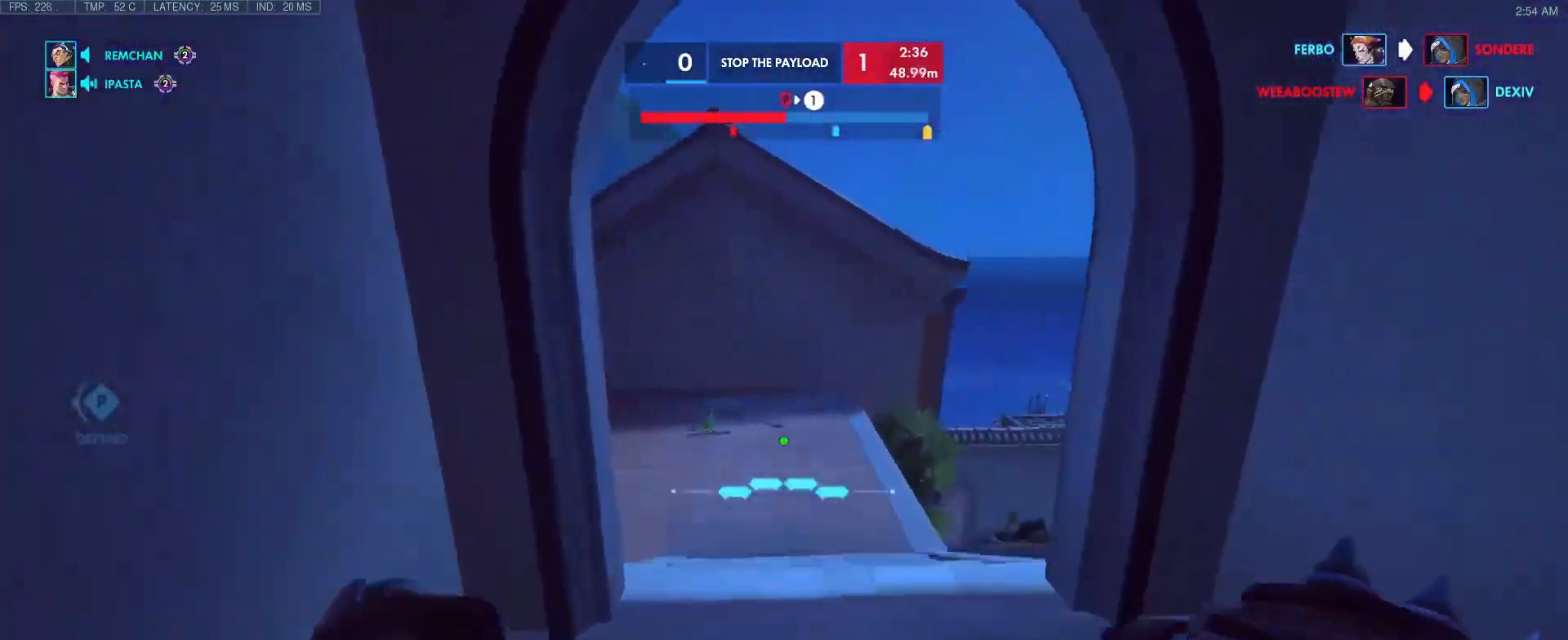
{"keys": ["d", "w"], "events": [[150, "d", "down"], [150, "space", "up"]]}
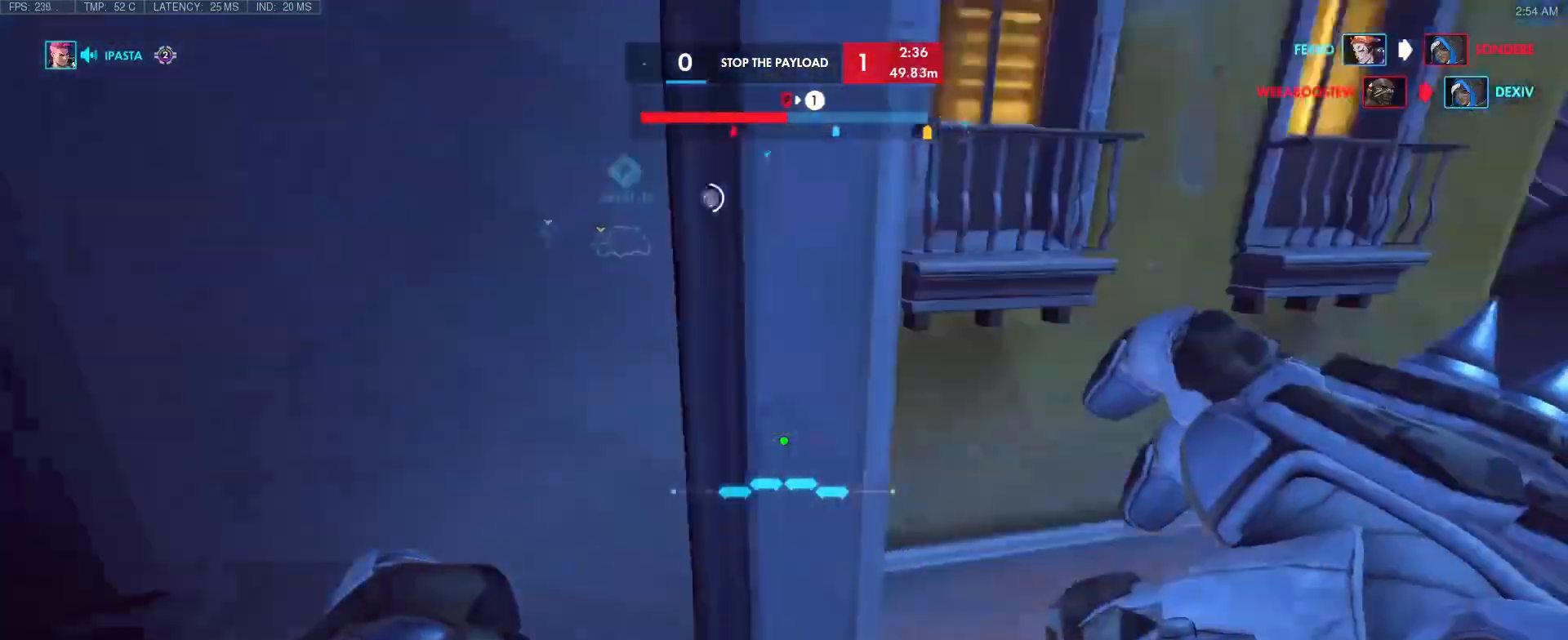
{"keys": ["d", "w"], "events": []}
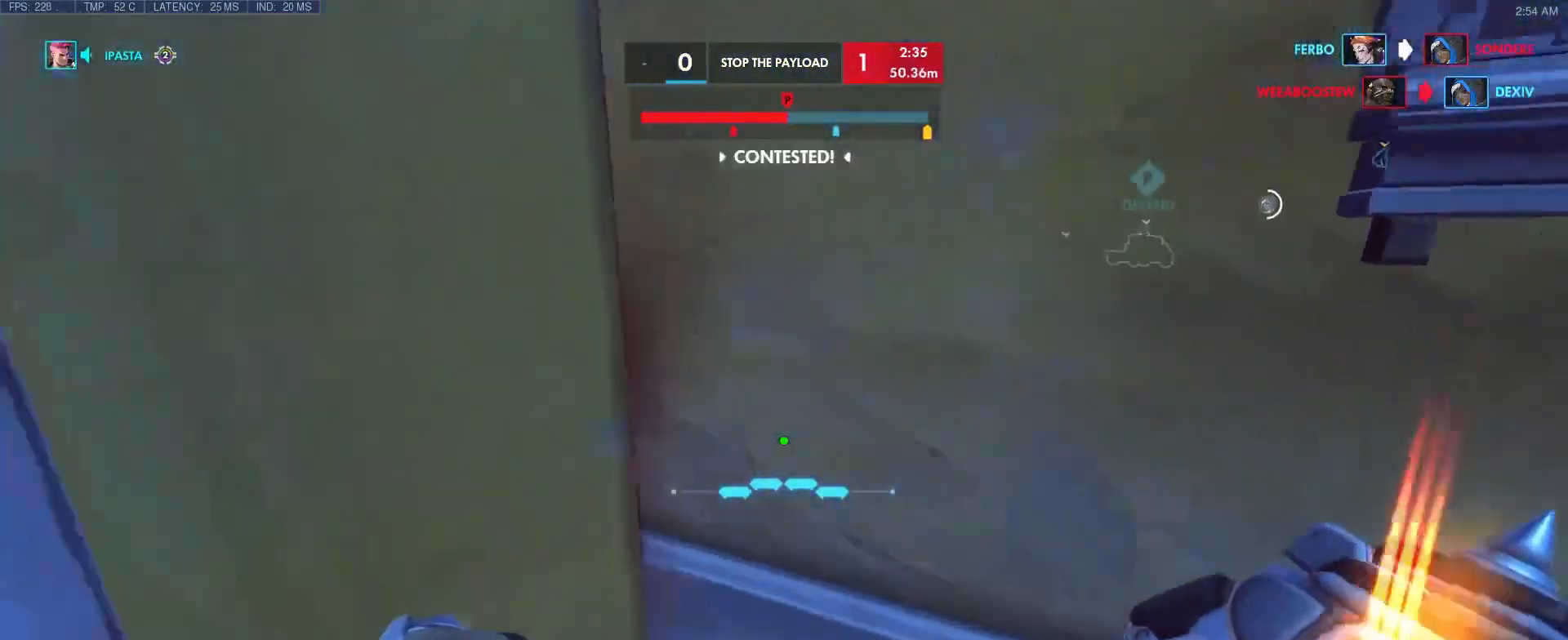
{"keys": ["w"], "events": [[350, "d", "up"]]}
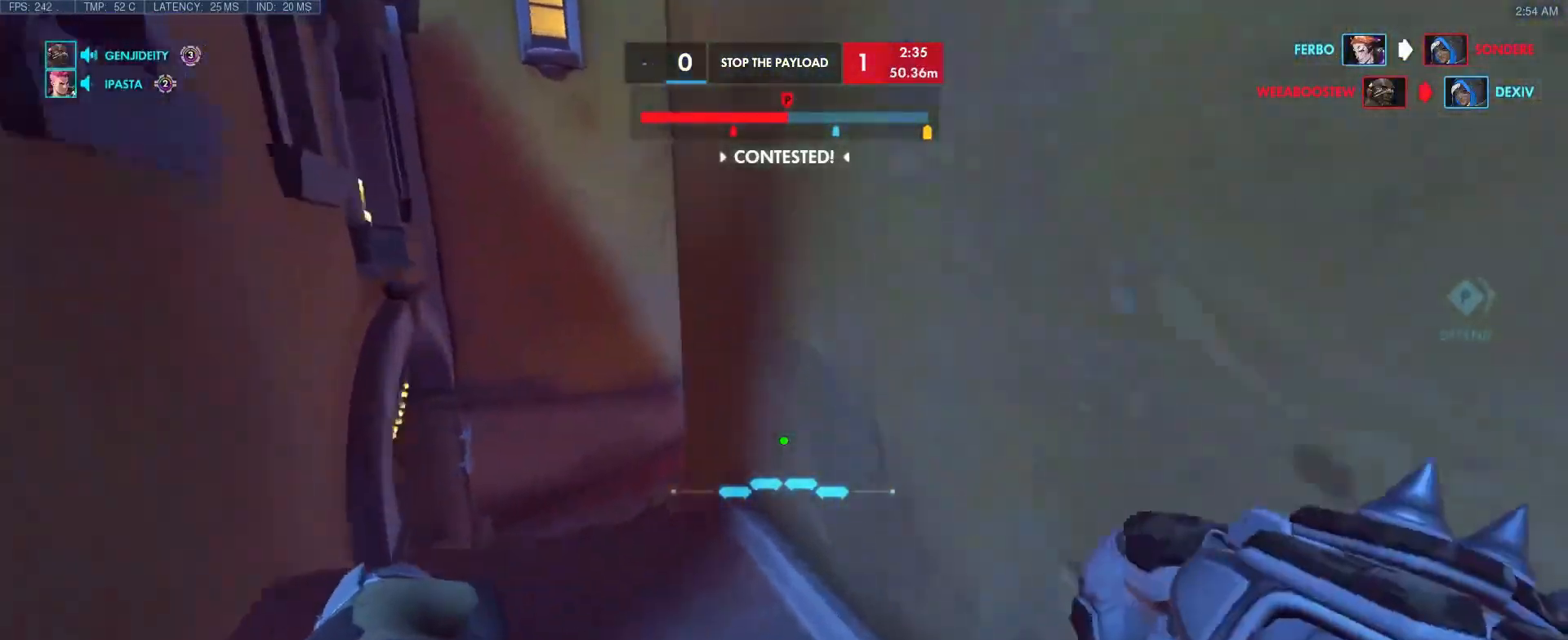
{"keys": ["a", "w"], "events": [[33, "a", "down"], [300, "a", "up"], [383, "a", "down"]]}
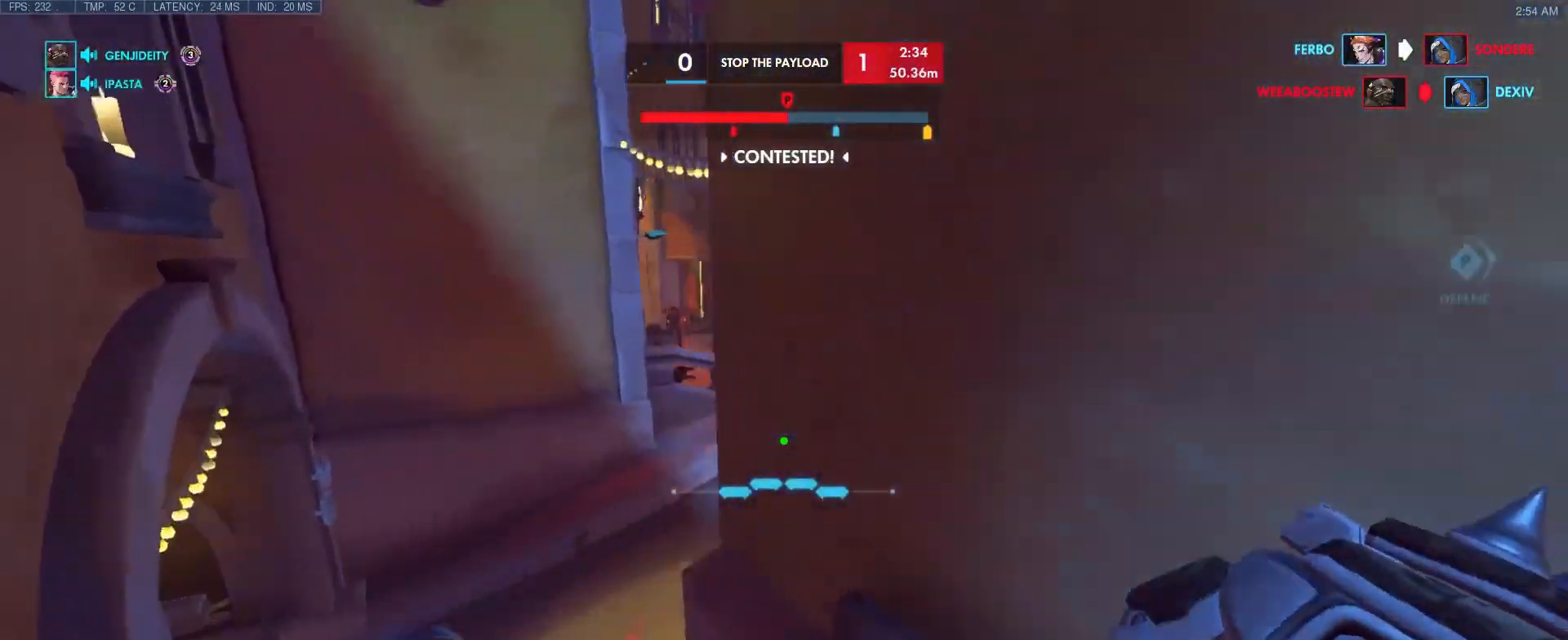
{"keys": ["space", "w"], "events": [[367, "space", "down"], [467, "a", "up"]]}
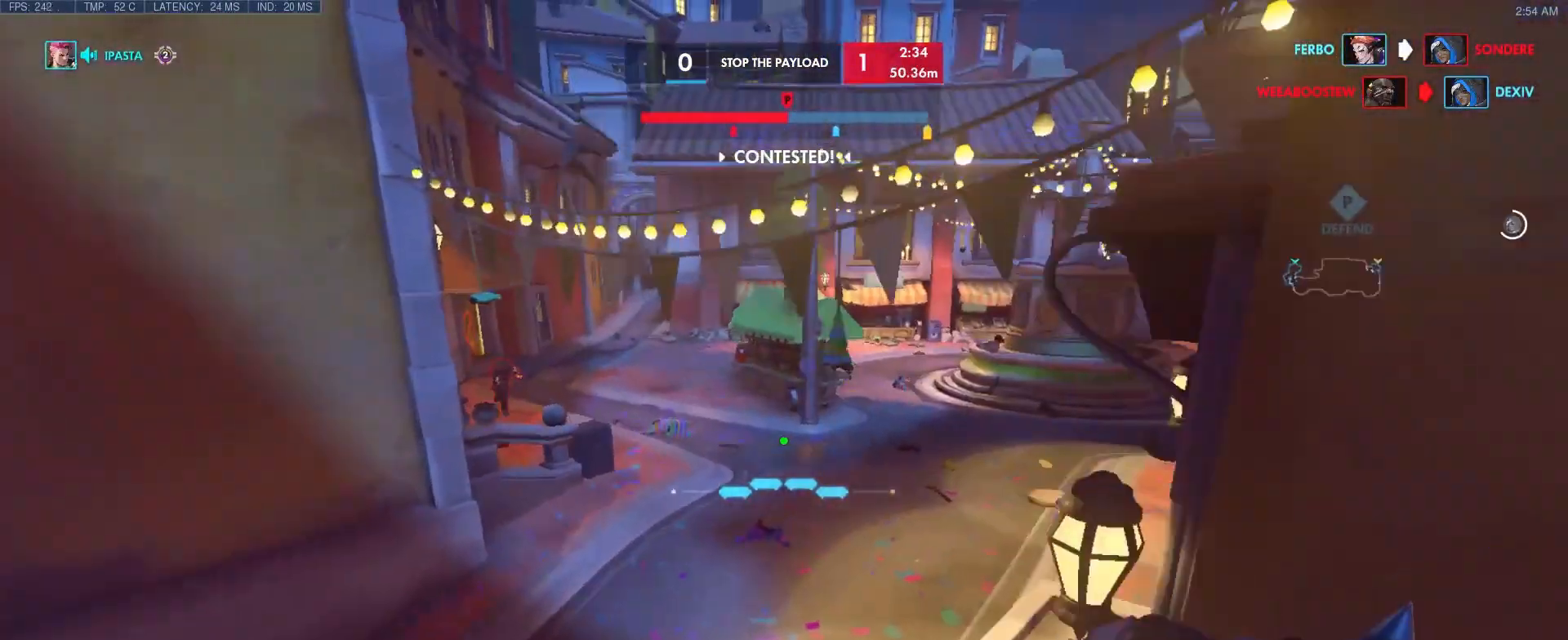
{"keys": ["d", "w"], "events": [[100, "d", "down"], [100, "space", "up"]]}
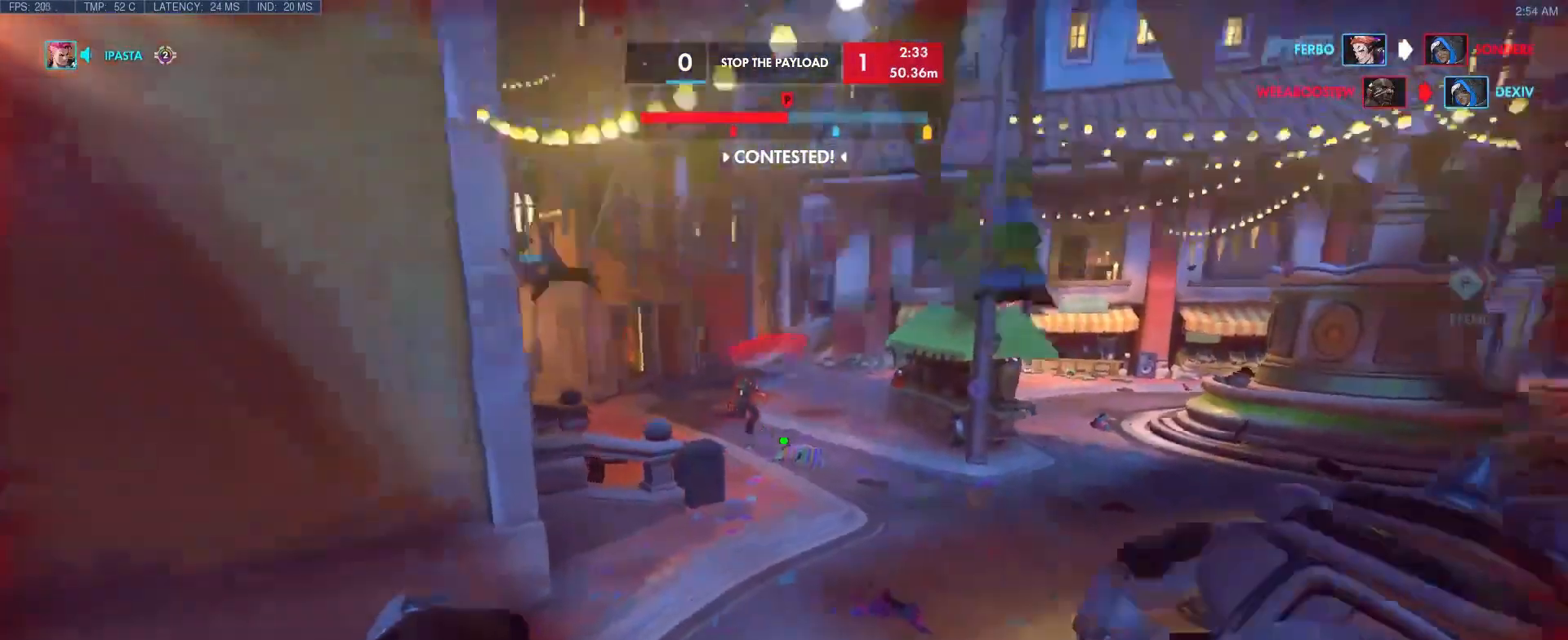
{"keys": ["d", "w"], "events": [[133, "a", "down"], [133, "d", "up"], [433, "d", "down"], [483, "a", "up"]]}